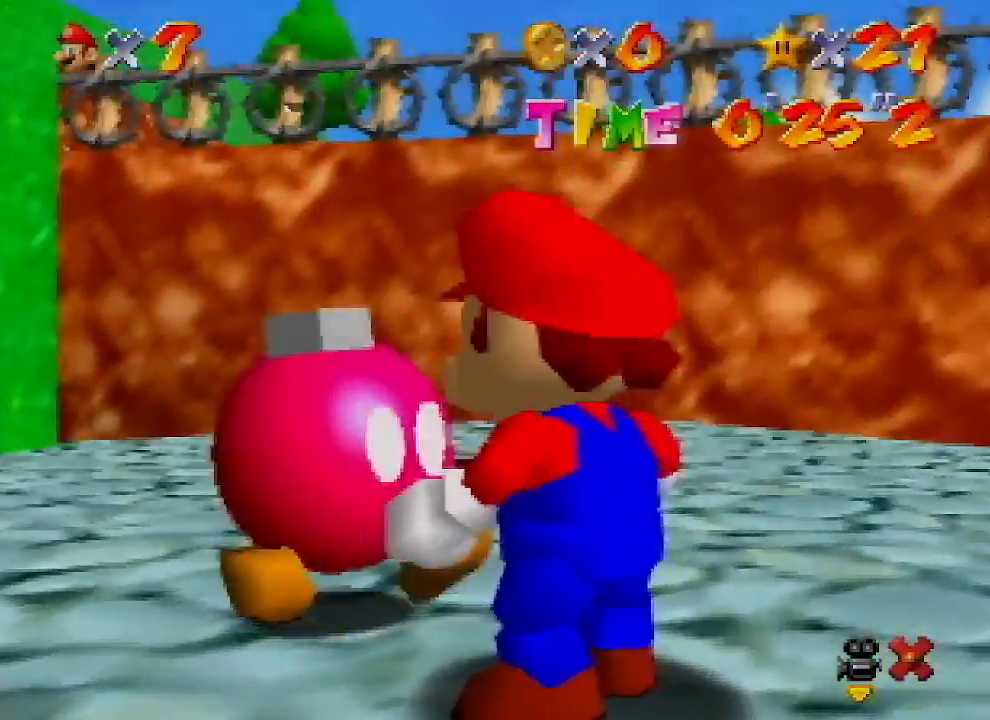
Gameplay with a controller (Nintendo layout); each line is a JSON object with the inputs held at the frame after it. "events" lists button and stick changes between this image and that frame as [ms after this image, input, new state], when the widget could be followed in between. Not read: L1 L3 R1 R3.
{"buttons": [], "left_stick": "up", "events": [[400, "left_stick", "up-right"], [500, "left_stick", "up"]]}
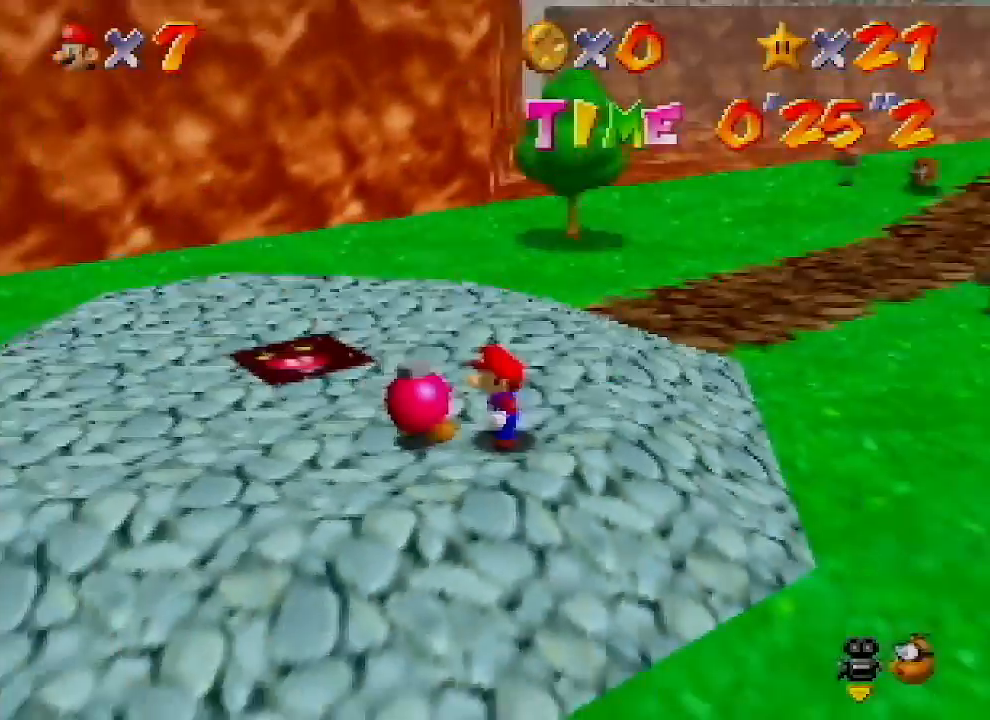
{"buttons": [], "left_stick": "up", "events": []}
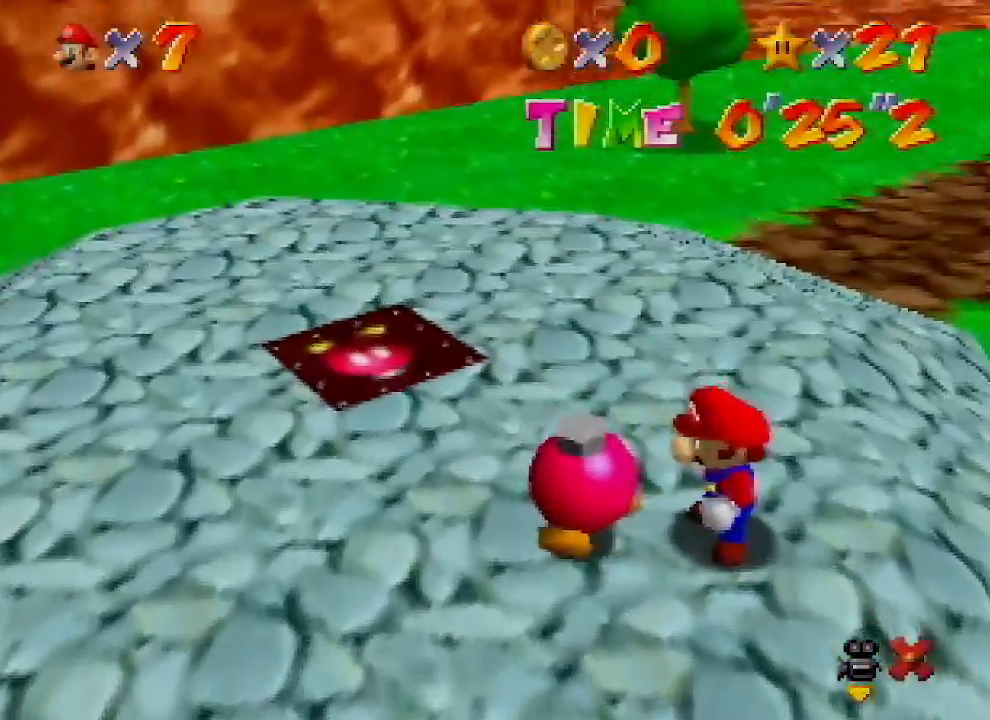
{"buttons": [], "left_stick": "up", "events": []}
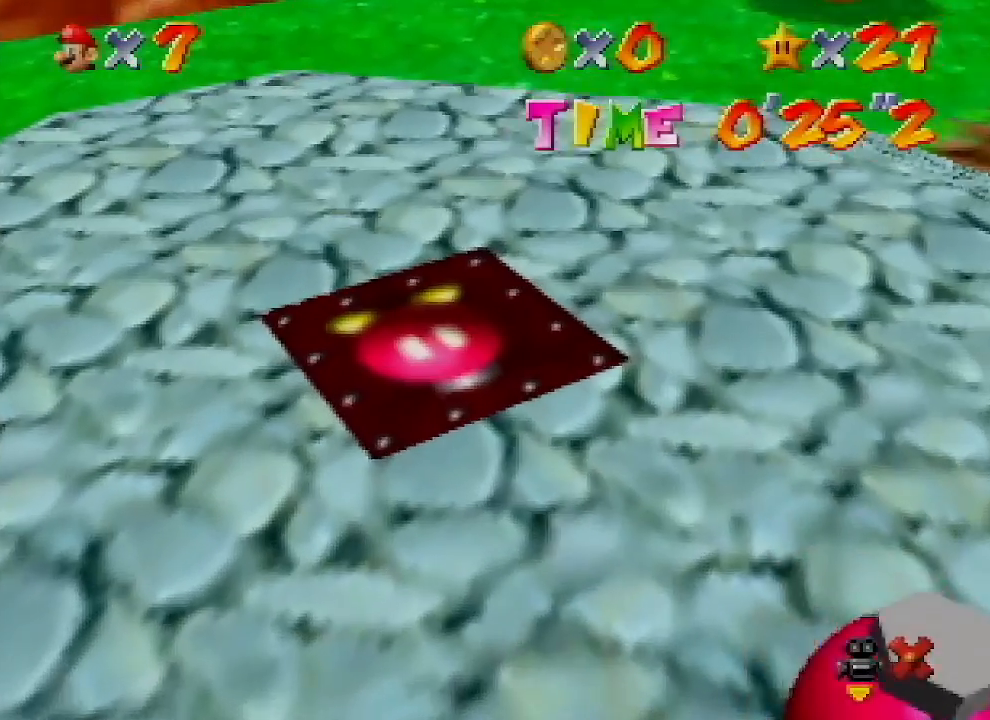
{"buttons": [], "left_stick": "up", "events": []}
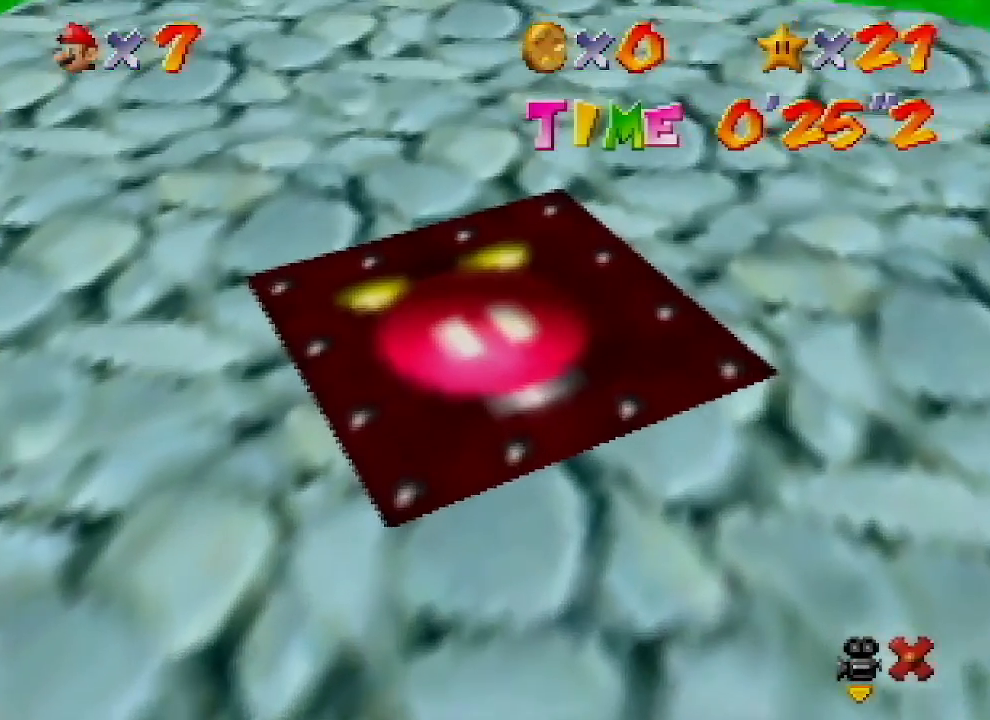
{"buttons": [], "left_stick": "center", "events": [[167, "left_stick", "center"]]}
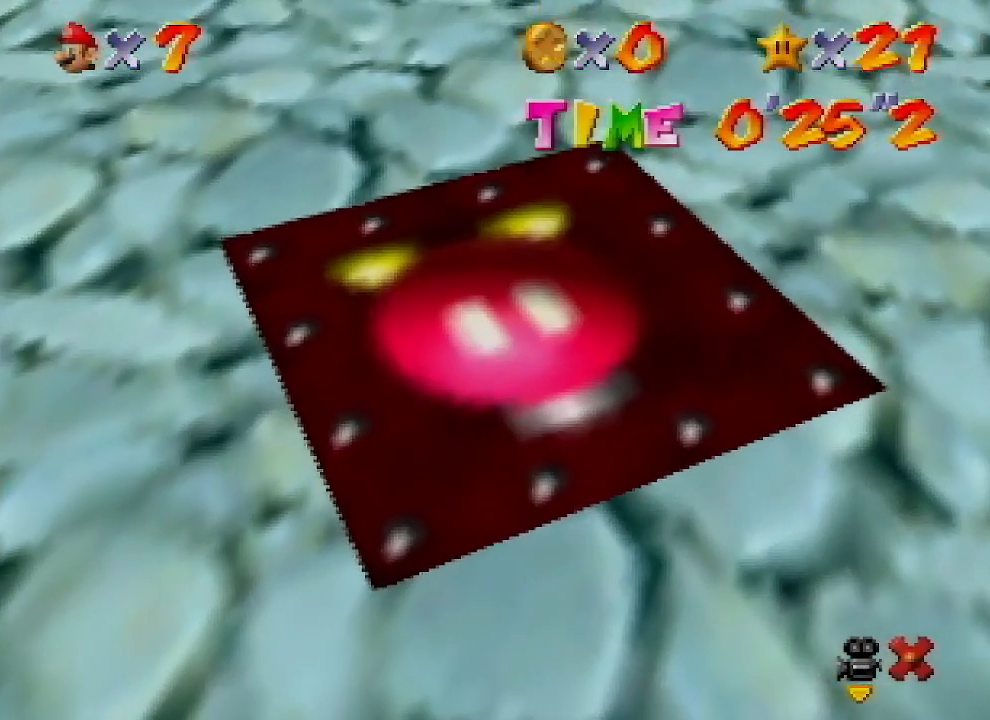
{"buttons": [], "left_stick": "center", "events": []}
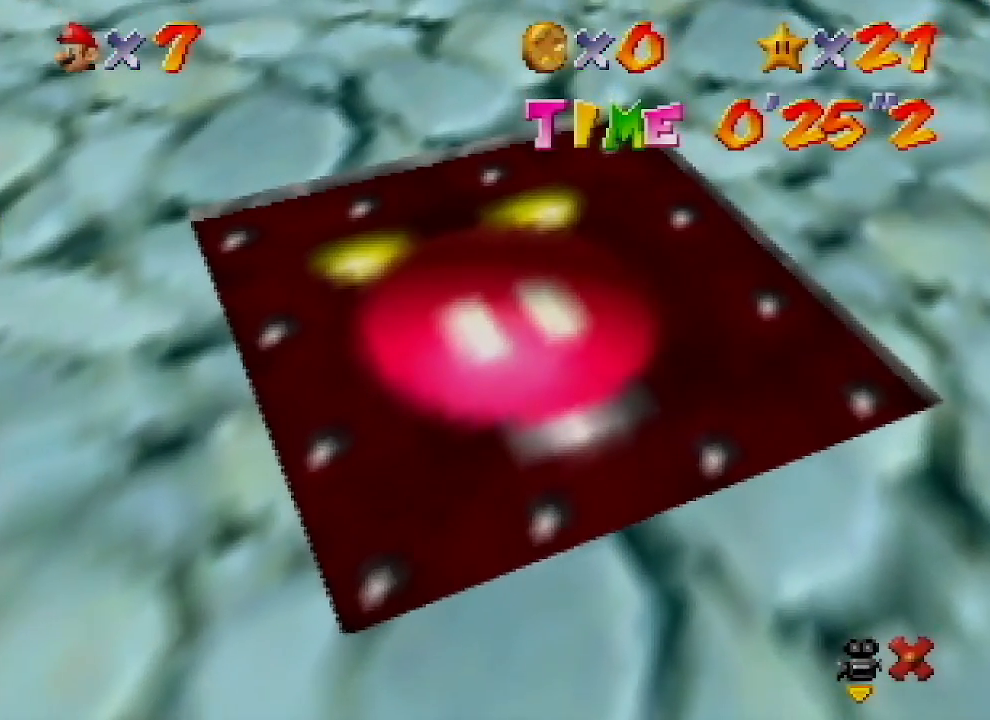
{"buttons": [], "left_stick": "center", "events": []}
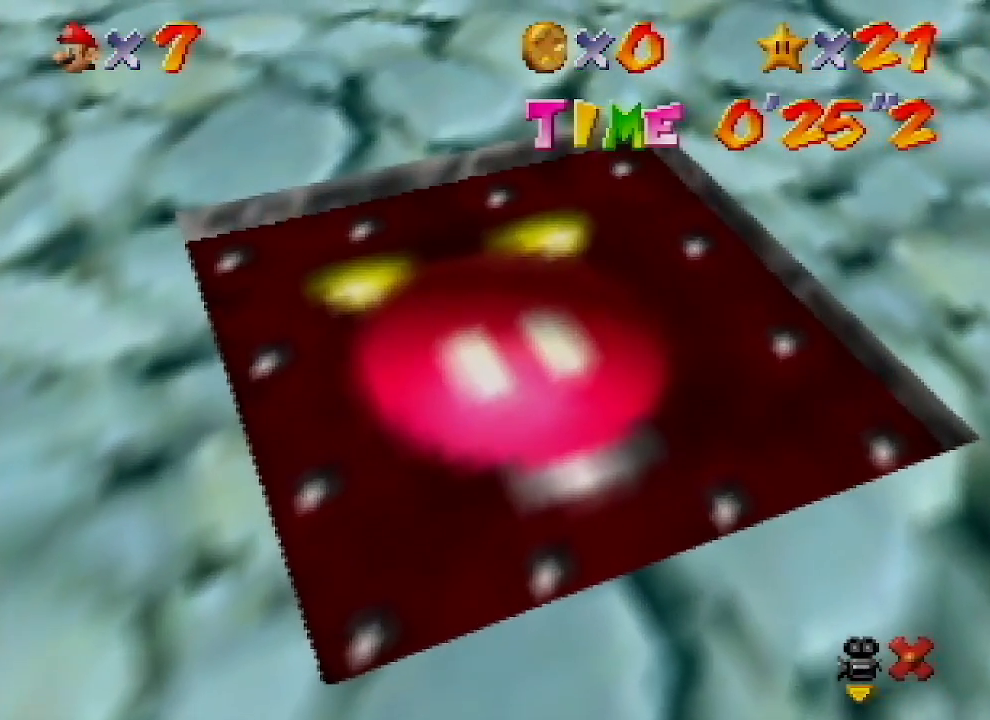
{"buttons": [], "left_stick": "center", "events": []}
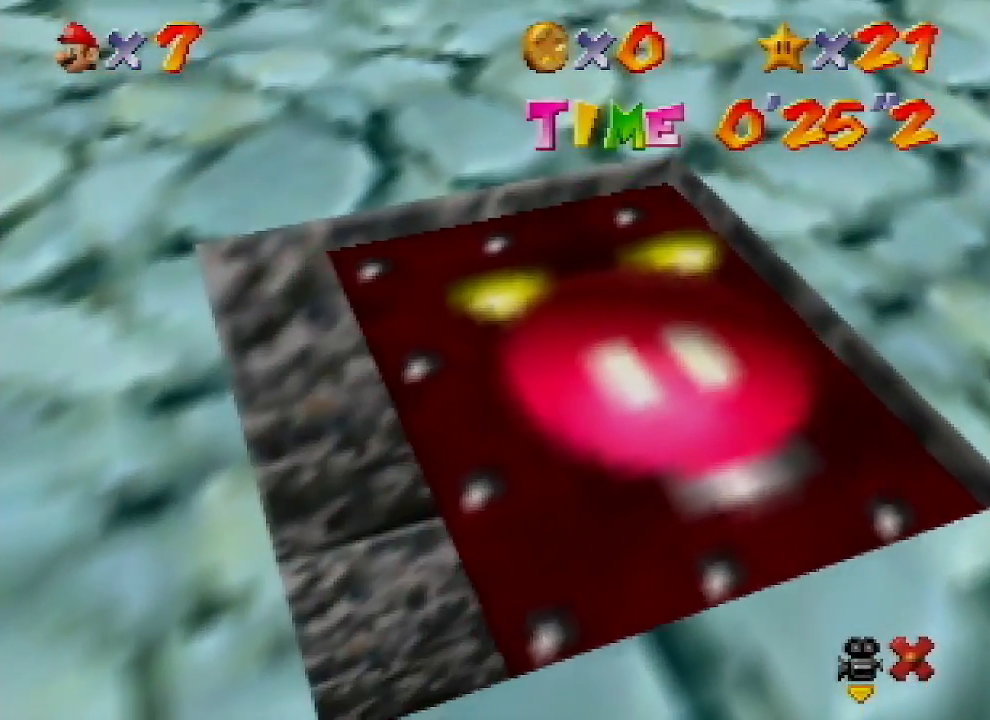
{"buttons": [], "left_stick": "center", "events": []}
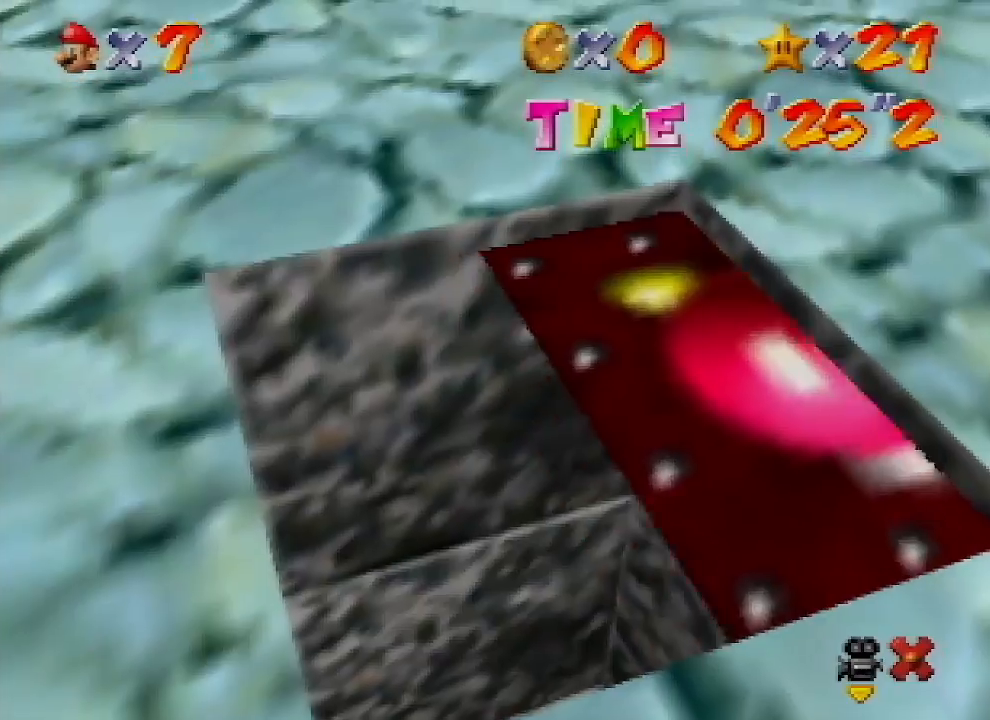
{"buttons": [], "left_stick": "center", "events": []}
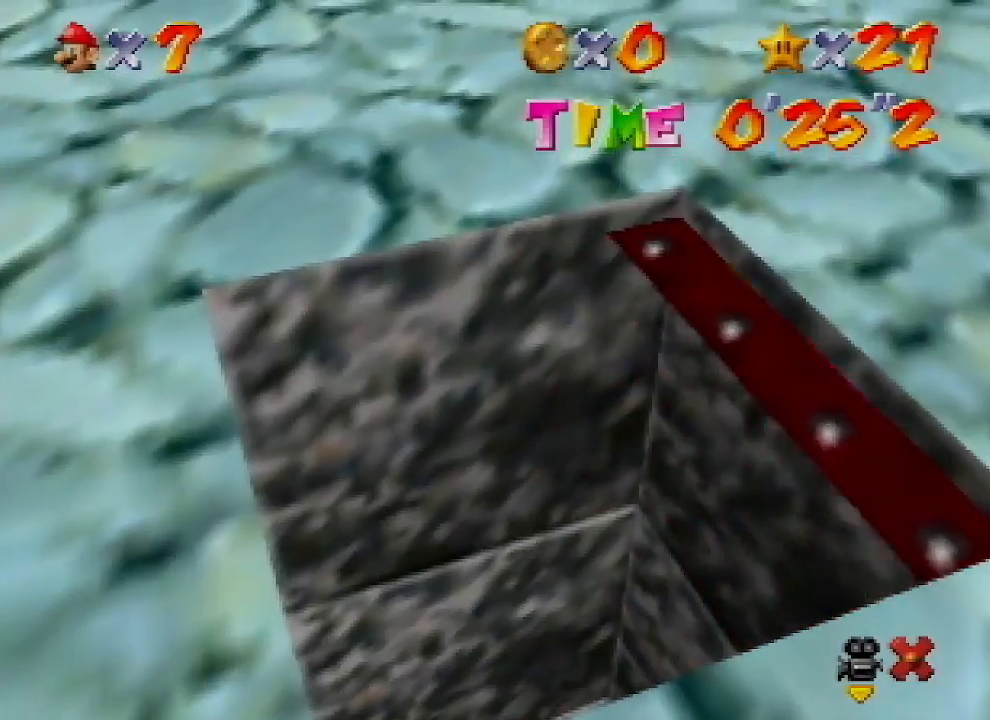
{"buttons": [], "left_stick": "center", "events": []}
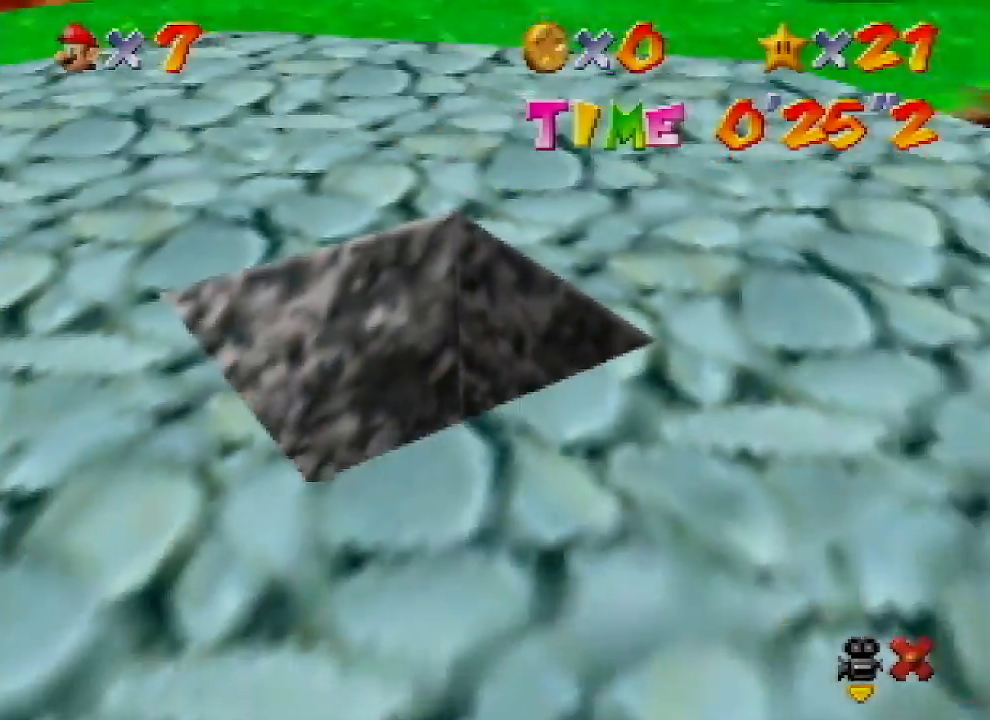
{"buttons": [], "left_stick": "up", "events": [[200, "left_stick", "up-right"], [333, "left_stick", "up"]]}
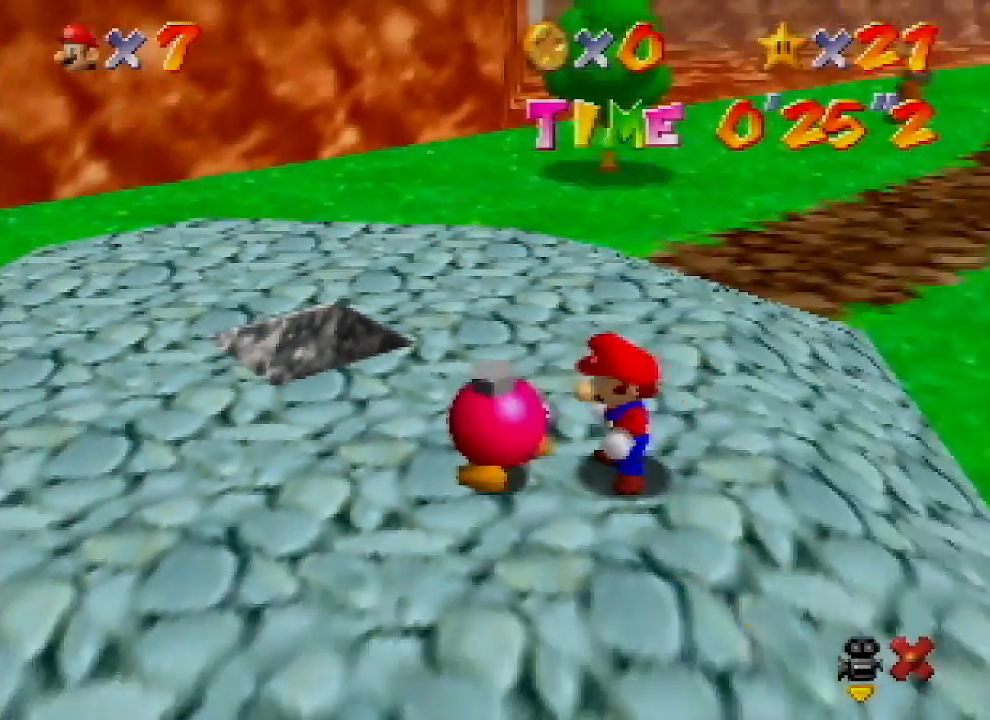
{"buttons": [], "left_stick": "up", "events": []}
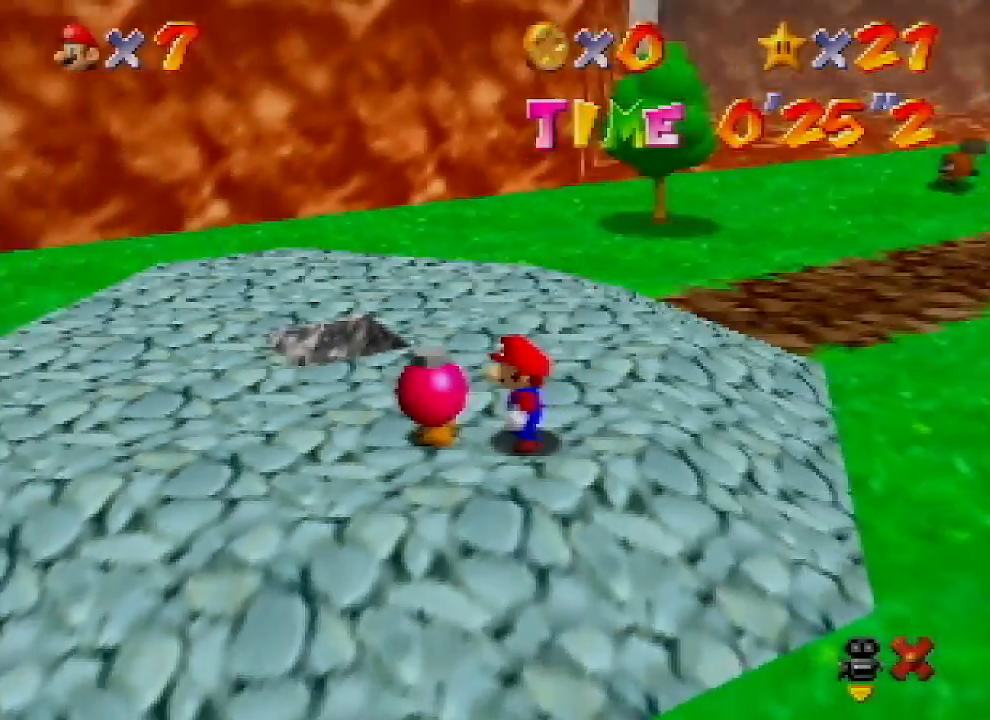
{"buttons": [], "left_stick": "center", "events": [[267, "left_stick", "center"]]}
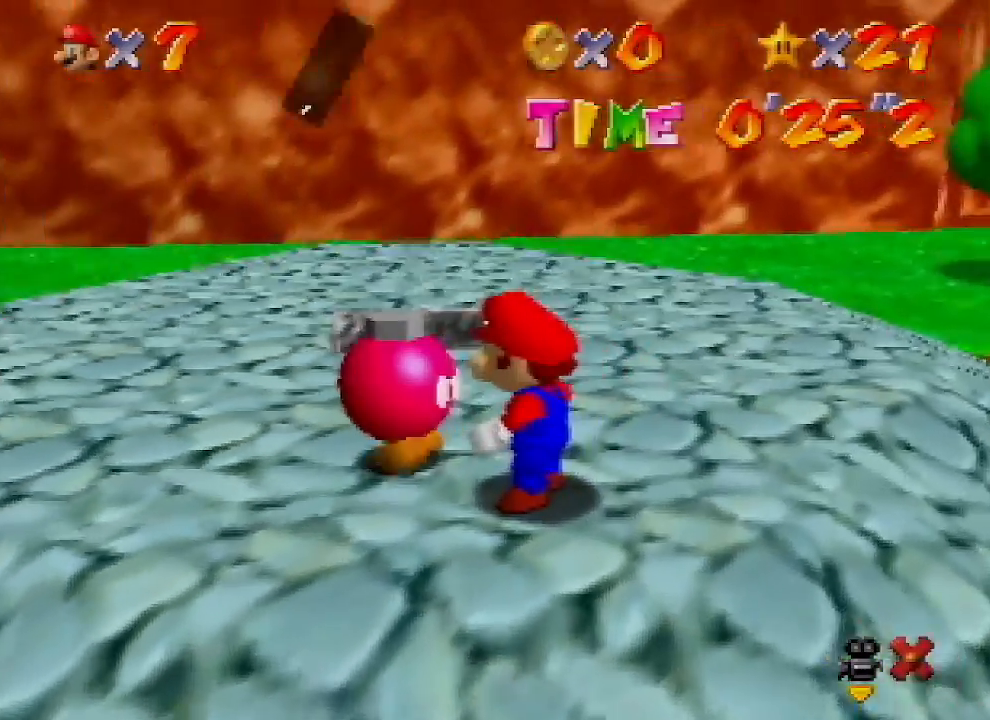
{"buttons": ["A", "B"], "left_stick": "center", "events": [[67, "B", "down"], [100, "A", "down"], [300, "A", "up"], [333, "B", "up"], [467, "B", "down"], [500, "A", "down"]]}
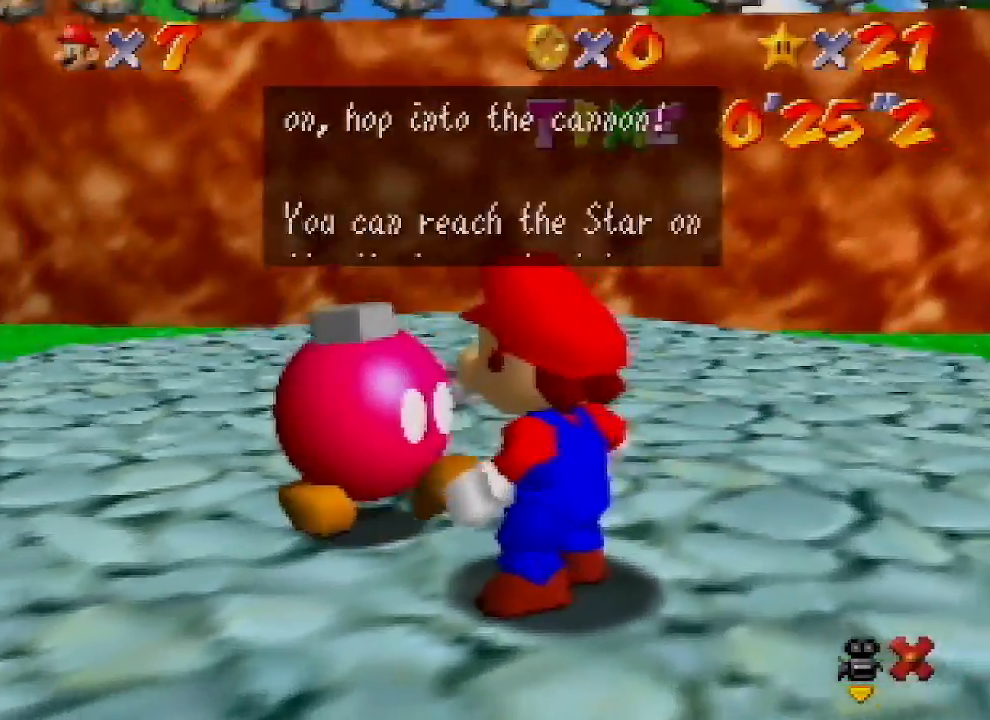
{"buttons": [], "left_stick": "center", "events": [[133, "A", "up"], [133, "B", "up"], [300, "A", "down"], [300, "B", "down"], [467, "A", "up"], [500, "B", "up"]]}
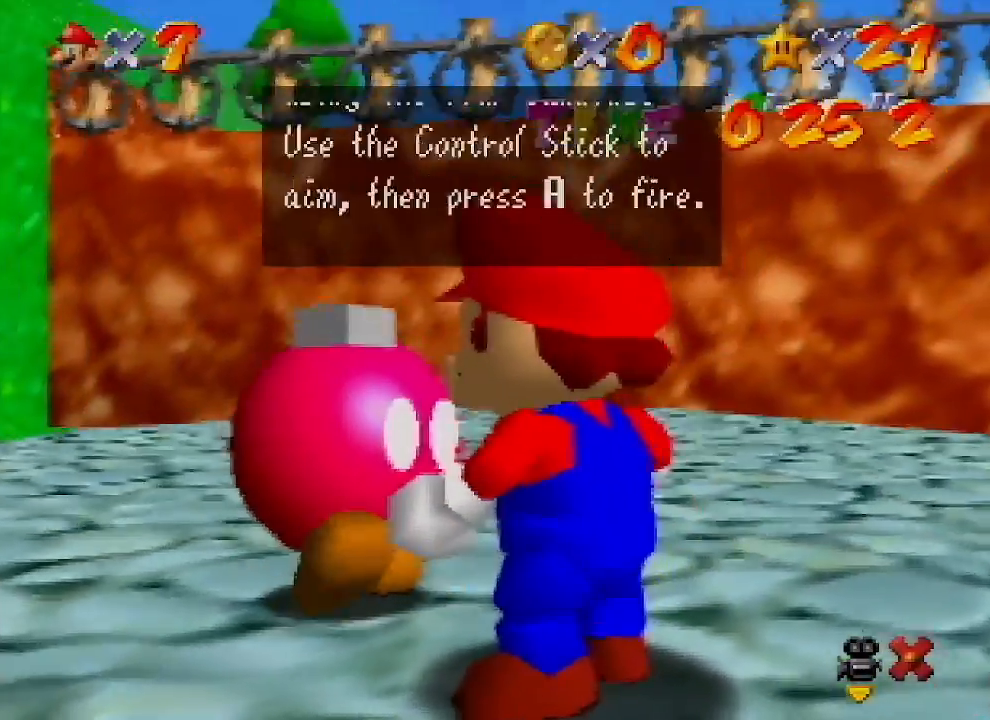
{"buttons": ["A", "B"], "left_stick": "center", "events": [[133, "B", "down"], [167, "A", "down"], [233, "B", "up"], [267, "B", "down"], [300, "A", "up"], [300, "B", "up"], [500, "A", "down"], [500, "B", "down"]]}
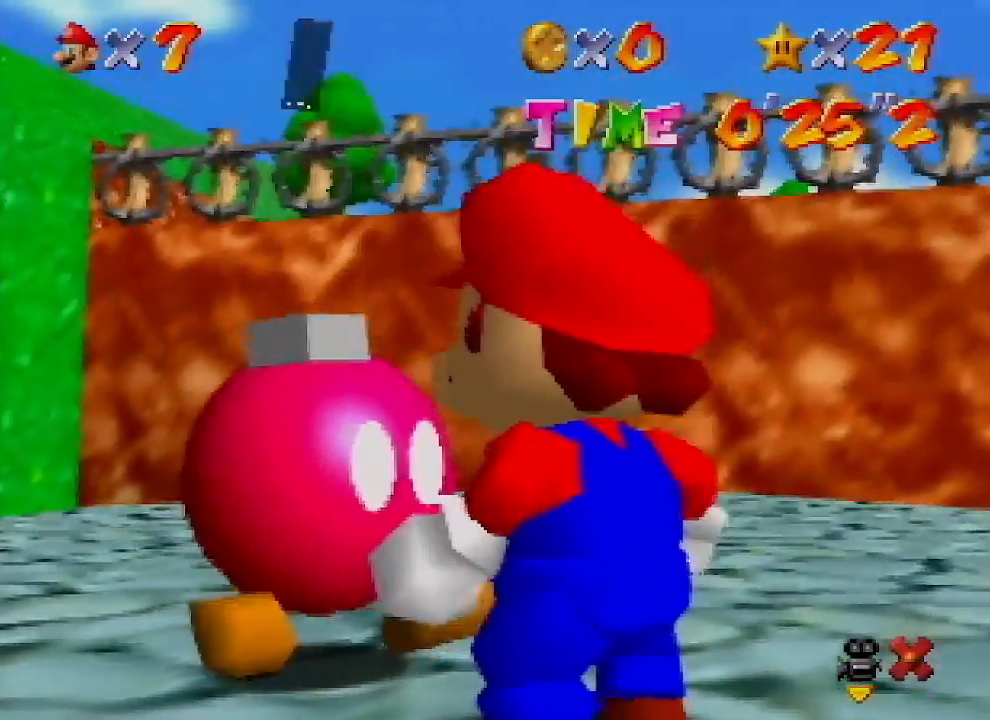
{"buttons": [], "left_stick": "up", "events": [[100, "A", "up"], [133, "B", "up"], [367, "left_stick", "up-right"], [467, "left_stick", "up"]]}
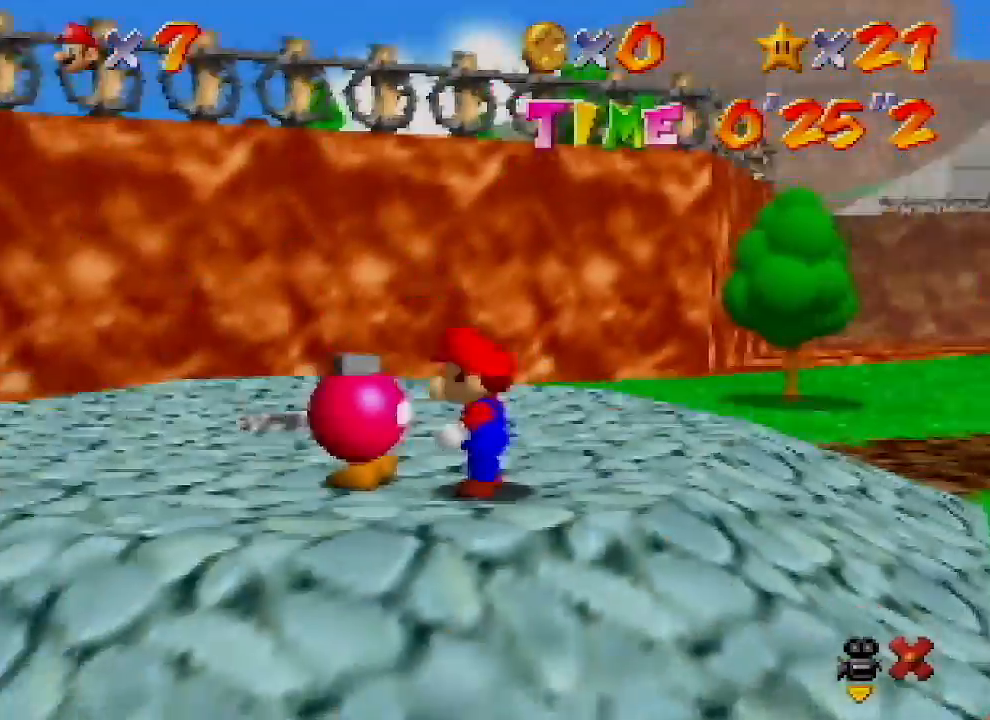
{"buttons": [], "left_stick": "up", "events": []}
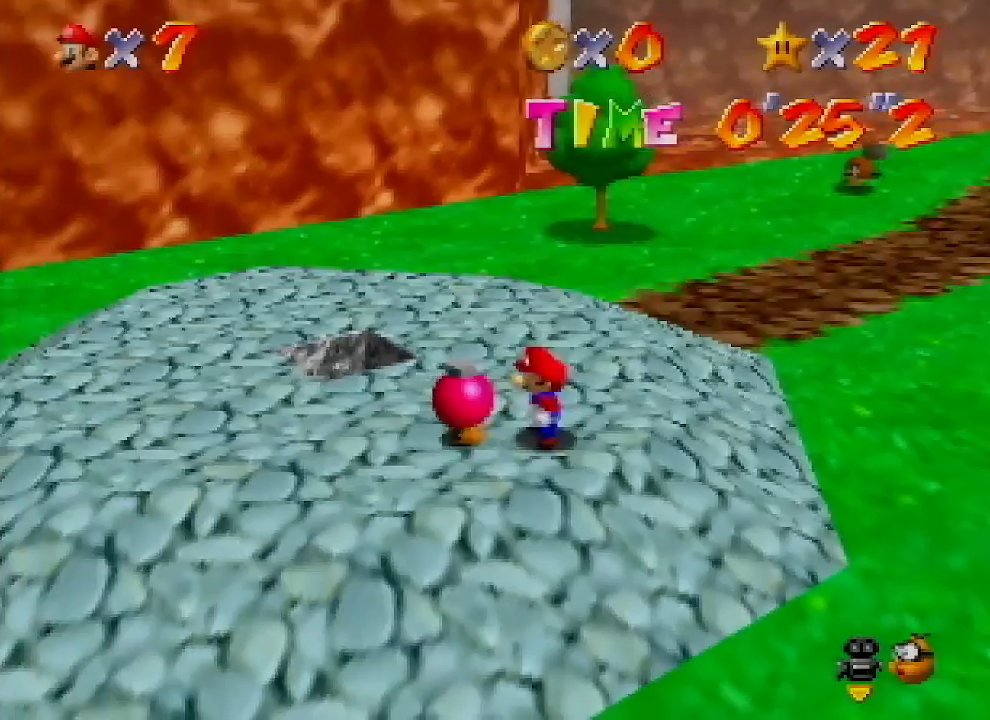
{"buttons": ["Z"], "left_stick": "up", "events": [[500, "Z", "down"]]}
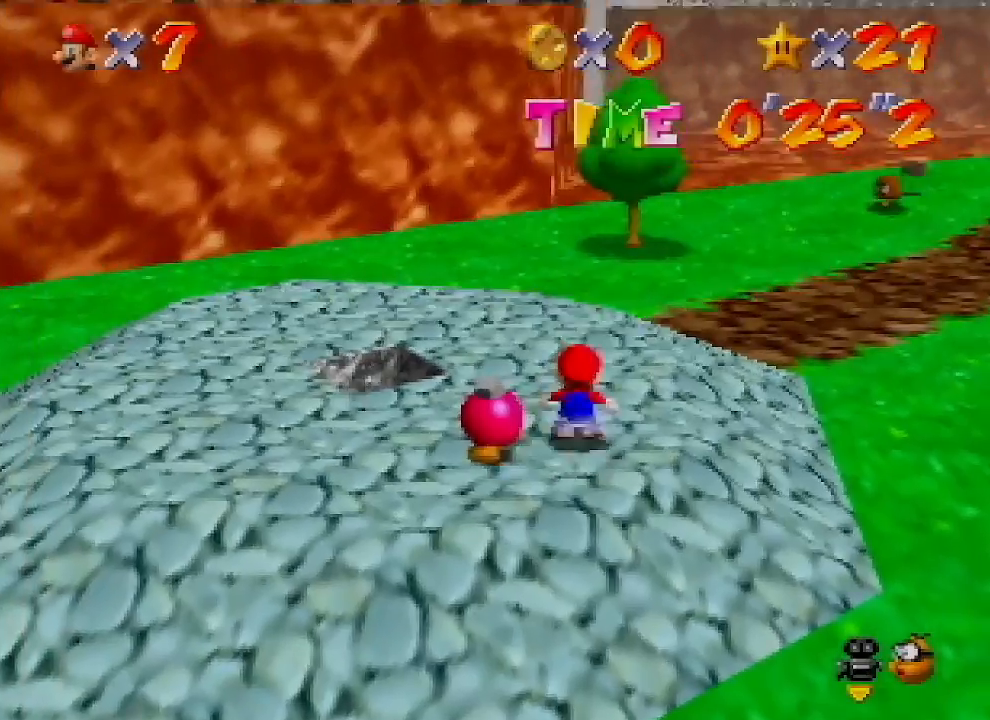
{"buttons": ["Z", "C_DOWN"], "left_stick": "up", "events": [[67, "A", "down"], [333, "A", "up"], [467, "C_DOWN", "down"]]}
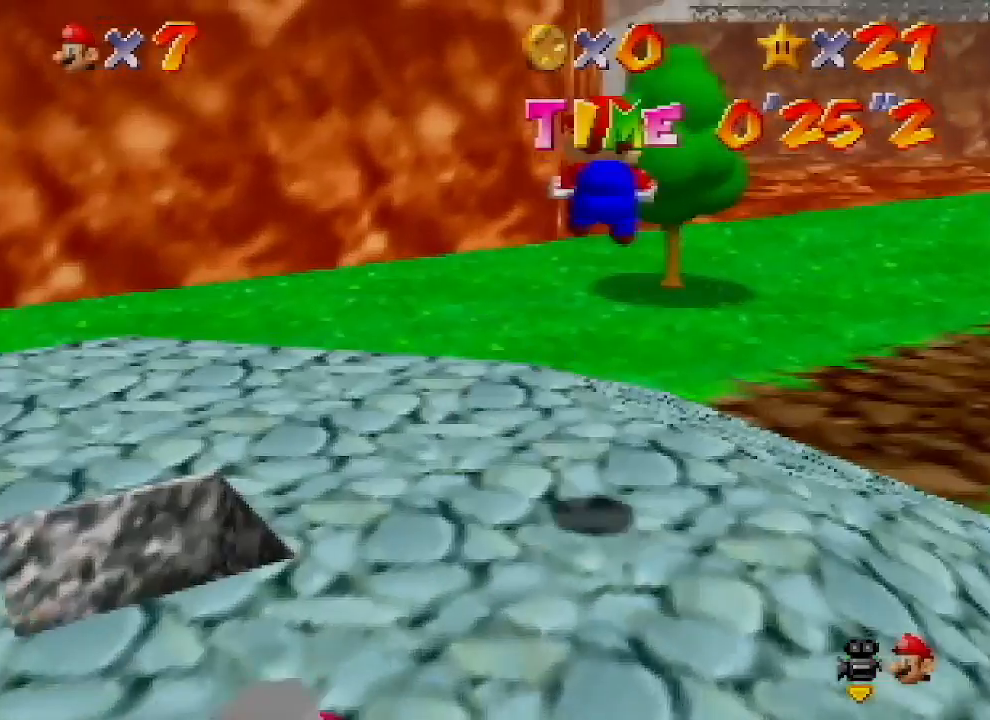
{"buttons": [], "left_stick": "up-right", "events": [[67, "C_DOWN", "up"], [133, "C_RIGHT", "down"], [133, "Z", "up"], [267, "C_RIGHT", "up"], [367, "C_RIGHT", "down"], [467, "C_RIGHT", "up"], [467, "left_stick", "up-right"]]}
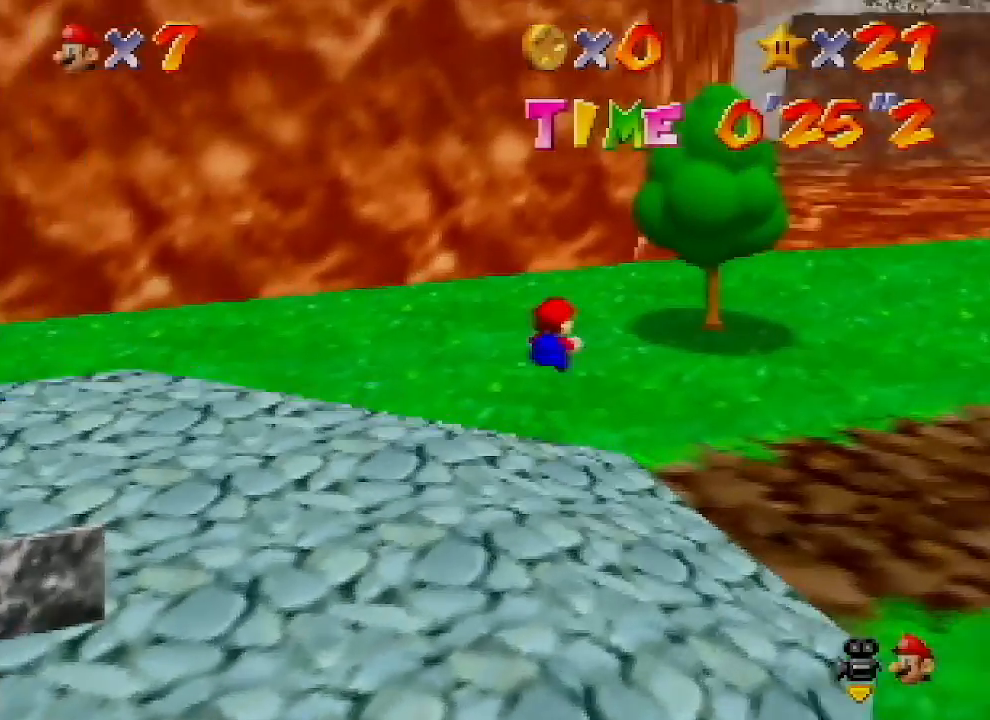
{"buttons": ["Z", "C_RIGHT"], "left_stick": "up-right", "events": [[133, "Z", "down"], [300, "A", "down"], [433, "A", "up"], [500, "C_RIGHT", "down"]]}
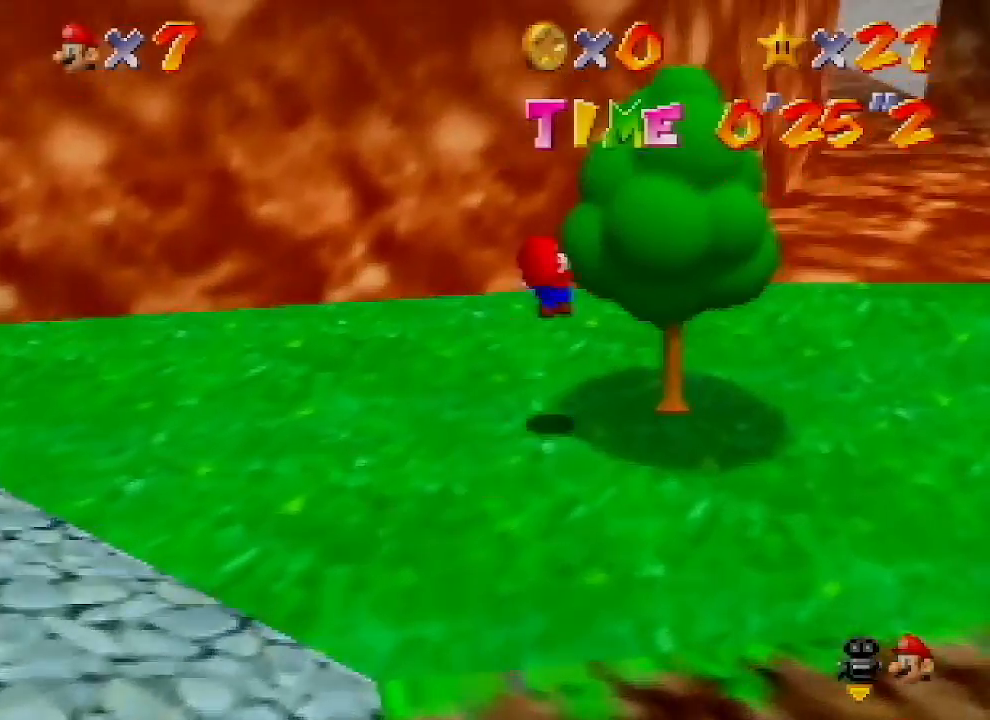
{"buttons": ["Z"], "left_stick": "up-right", "events": [[67, "C_RIGHT", "up"], [200, "C_RIGHT", "down"], [267, "C_RIGHT", "up"], [367, "C_RIGHT", "down"], [467, "C_RIGHT", "up"]]}
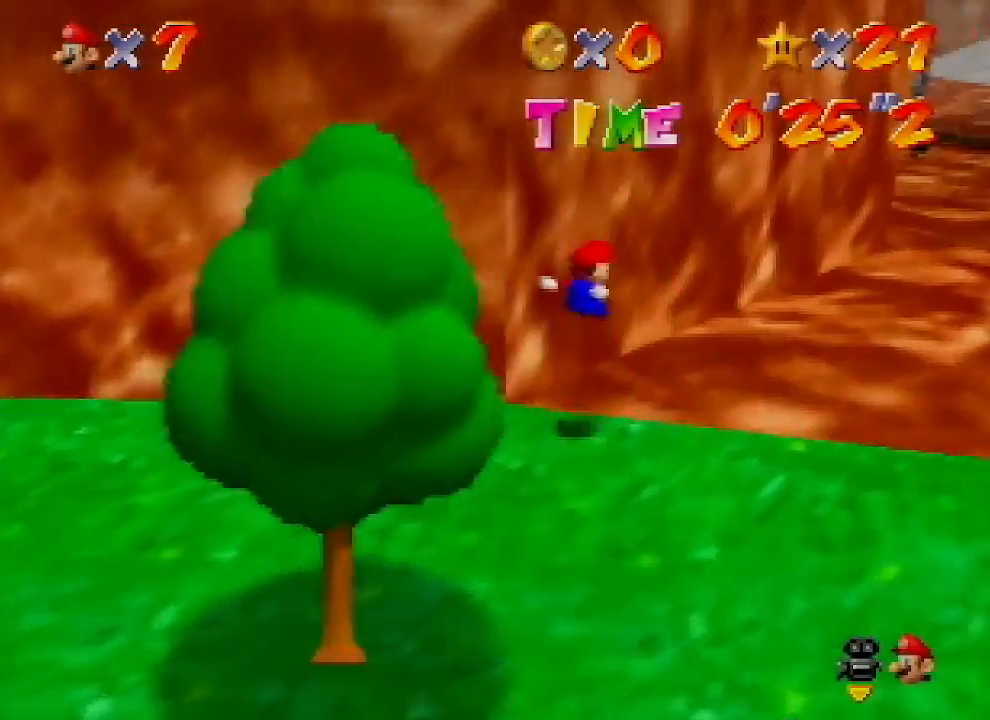
{"buttons": ["Z"], "left_stick": "up-right", "events": [[367, "A", "down"], [500, "A", "up"]]}
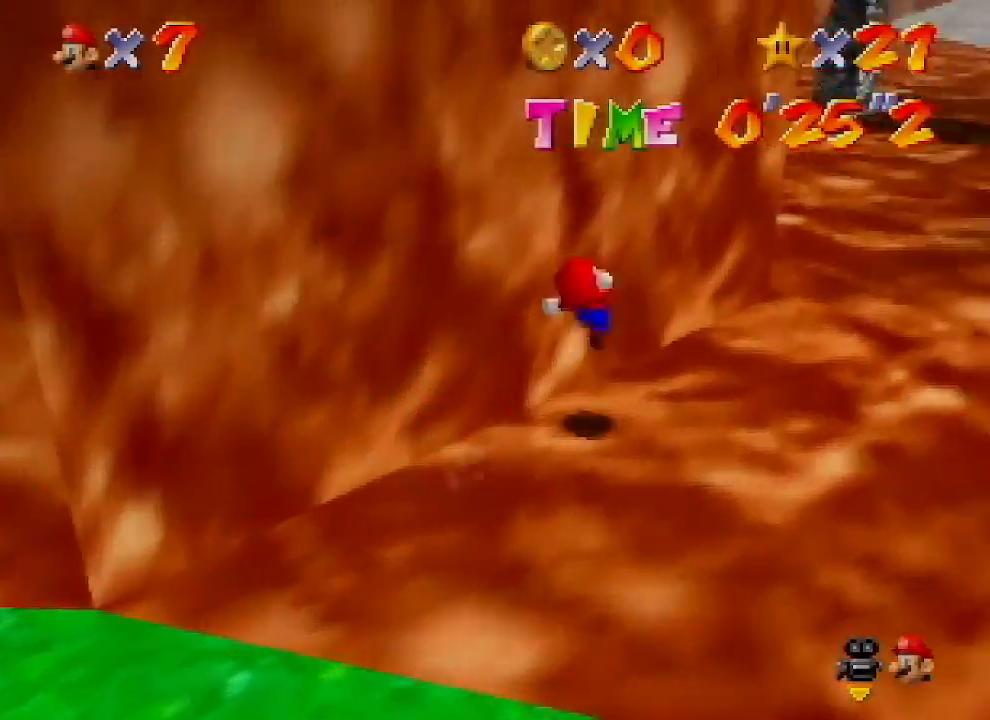
{"buttons": ["Z", "C_RIGHT"], "left_stick": "up-right", "events": [[67, "C_RIGHT", "down"], [133, "C_RIGHT", "up"], [267, "C_RIGHT", "down"], [367, "C_RIGHT", "up"], [433, "C_RIGHT", "down"]]}
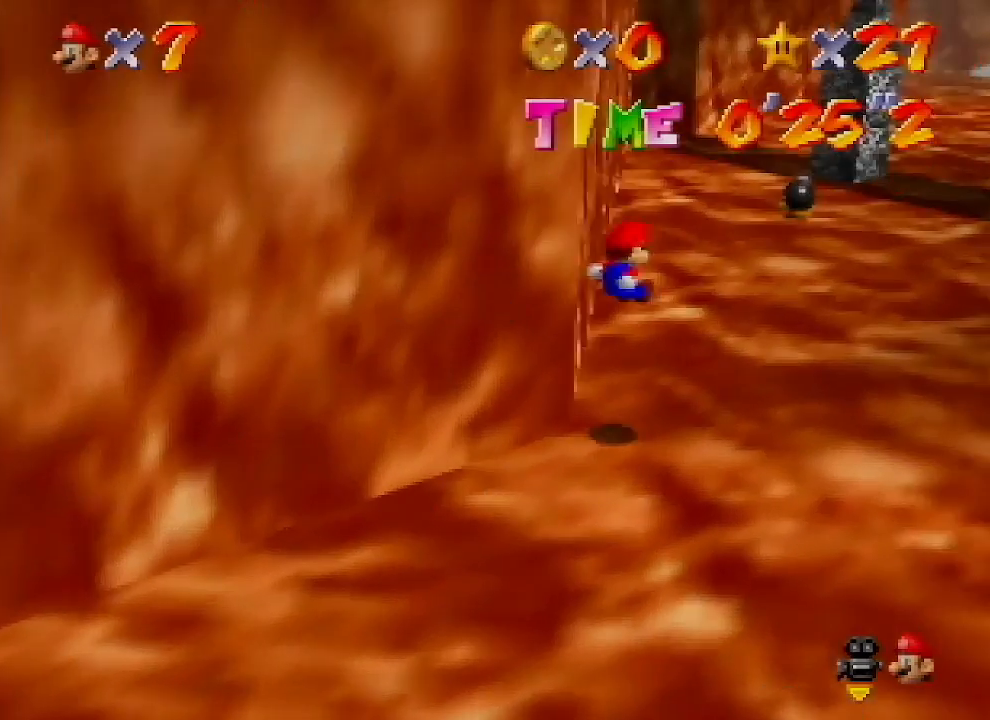
{"buttons": [], "left_stick": "up-right", "events": [[33, "C_RIGHT", "up"], [333, "Z", "up"]]}
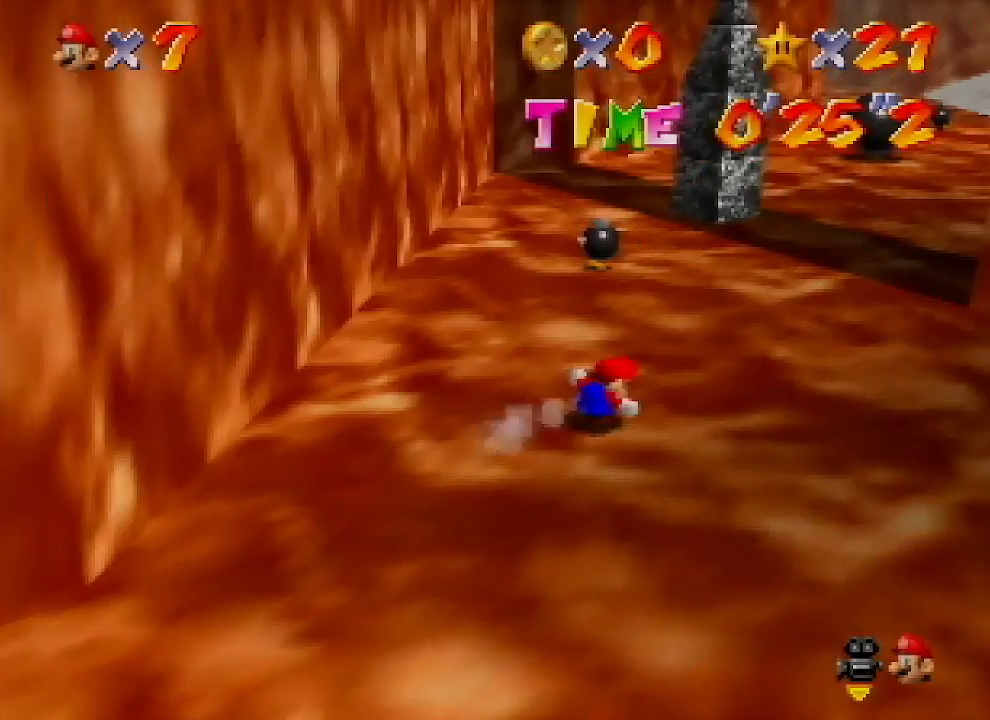
{"buttons": [], "left_stick": "up", "events": [[167, "B", "down"], [300, "B", "up"], [467, "left_stick", "up"]]}